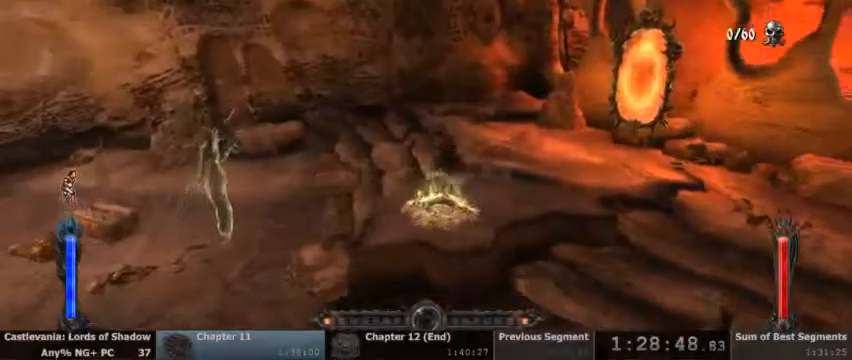
Gameplay with a controller (PlayStation layout); each line is a JSON object with the inputs held at the frame after it (dt_ms = milliseconds from this image to that frame). "events" lists button and stick changes between this image and that frame as [ms after this image, input, new state], when the widget could be followed in between. Not read: DPAD_UP HOME L1 L3 R1 R3 SELECT START.
{"dt_ms": 500, "buttons": ["TRIANGLE", "L2"], "events": [[400, "L2", "down"], [433, "TRIANGLE", "down"]]}
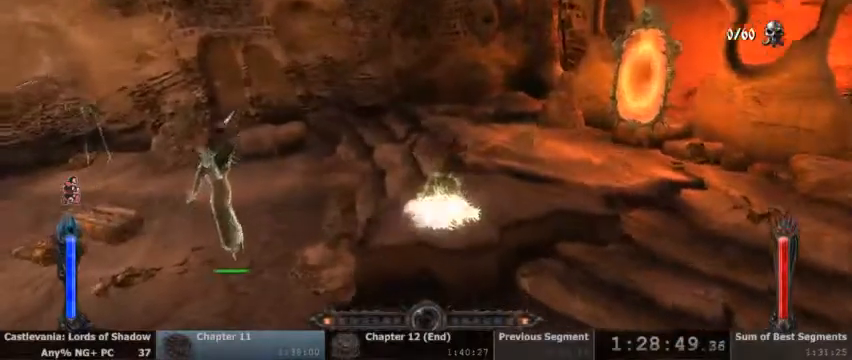
{"dt_ms": 500, "buttons": ["L2"], "events": [[100, "TRIANGLE", "up"]]}
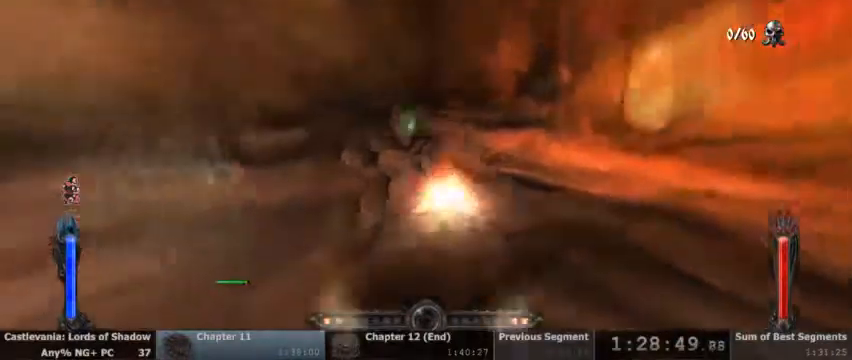
{"dt_ms": 500, "buttons": [], "events": [[200, "L2", "up"]]}
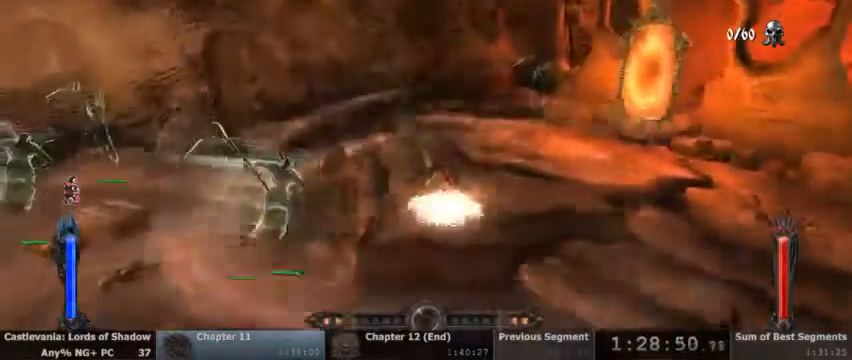
{"dt_ms": 500, "buttons": [], "events": []}
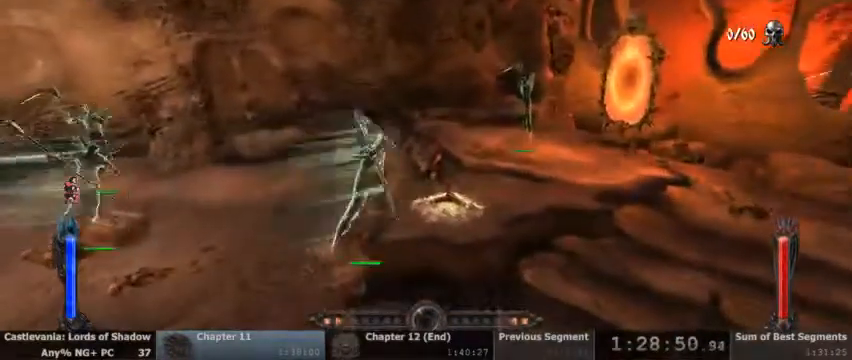
{"dt_ms": 500, "buttons": [], "events": []}
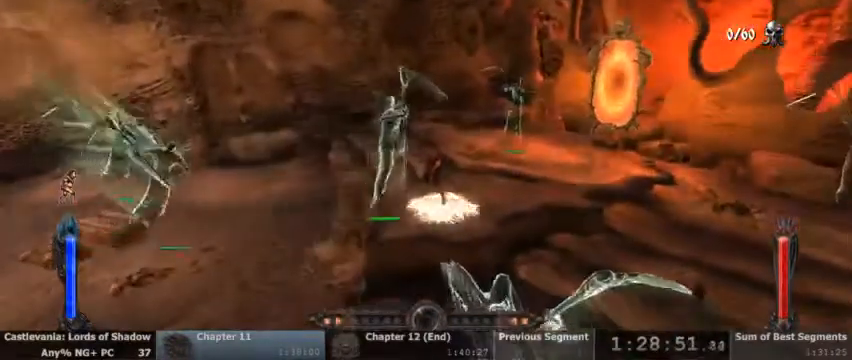
{"dt_ms": 500, "buttons": [], "events": []}
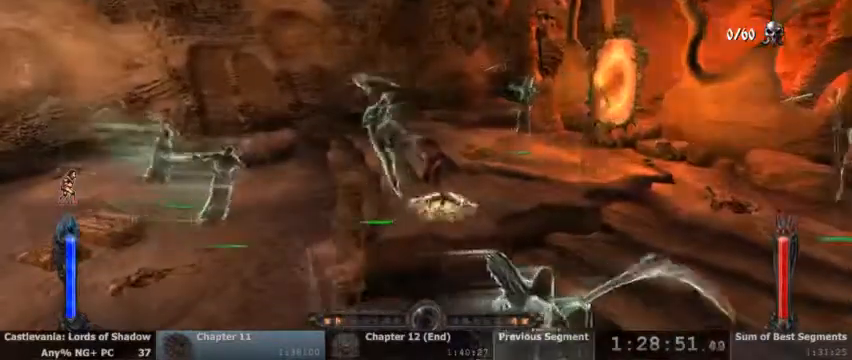
{"dt_ms": 500, "buttons": [], "events": []}
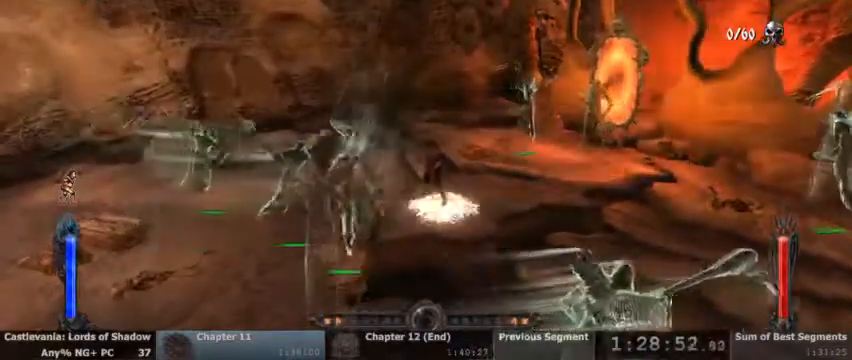
{"dt_ms": 1000, "buttons": []}
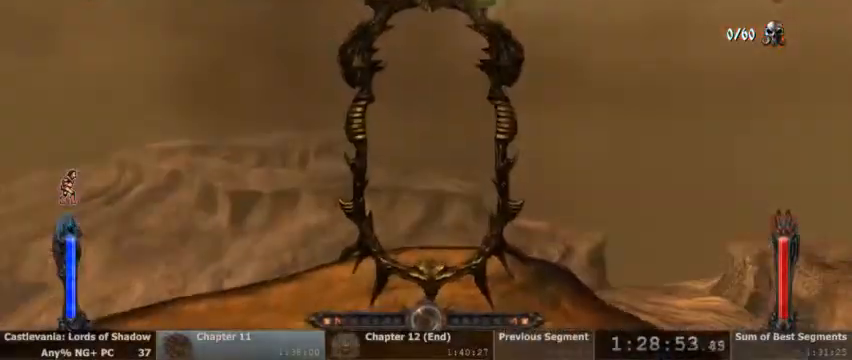
{"dt_ms": 1000, "buttons": []}
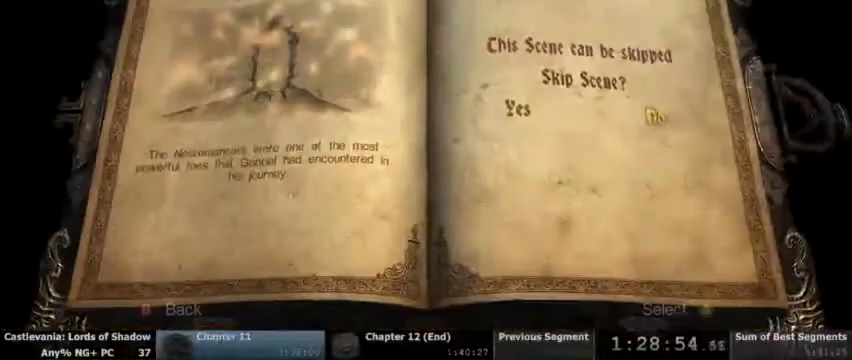
{"dt_ms": 500, "buttons": [], "events": [[100, "DPAD_LEFT", "down"], [200, "DPAD_LEFT", "up"], [300, "CROSS", "down"], [400, "CROSS", "up"]]}